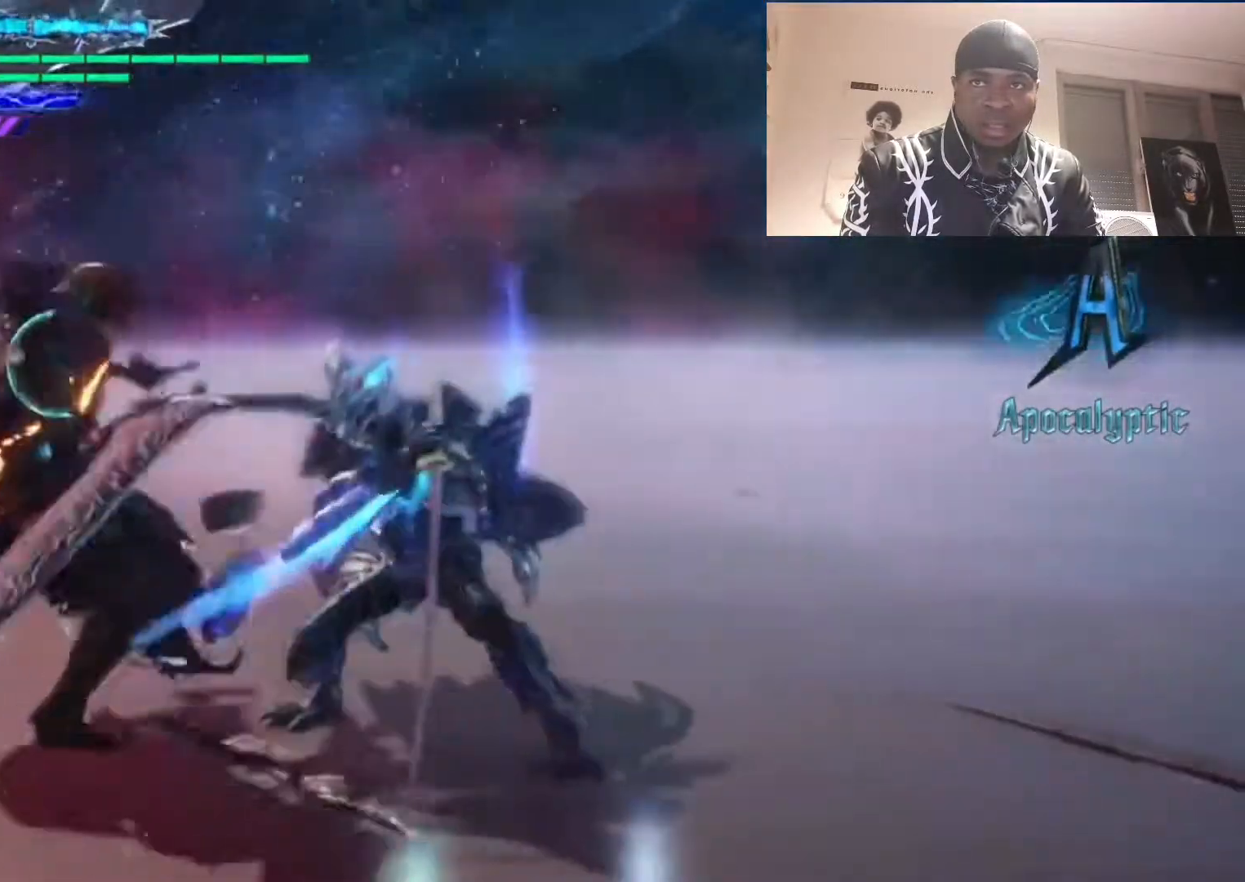
Gameplay with a controller (PlayStation layout); each line is a JSON object with the inputs held at the frame after it. "events" lists button and stick changes between this image and that frame as [ms after this image, input, new state], when the widget could be followed in between. Not read: L3 R3.
{"buttons": ["TRIANGLE", "R1"], "left_stick": "center", "right_stick": "center", "events": [[33, "CIRCLE", "down"], [133, "CIRCLE", "up"], [133, "TRIANGLE", "down"], [400, "TRIANGLE", "up"], [433, "TRIANGLE", "down"]]}
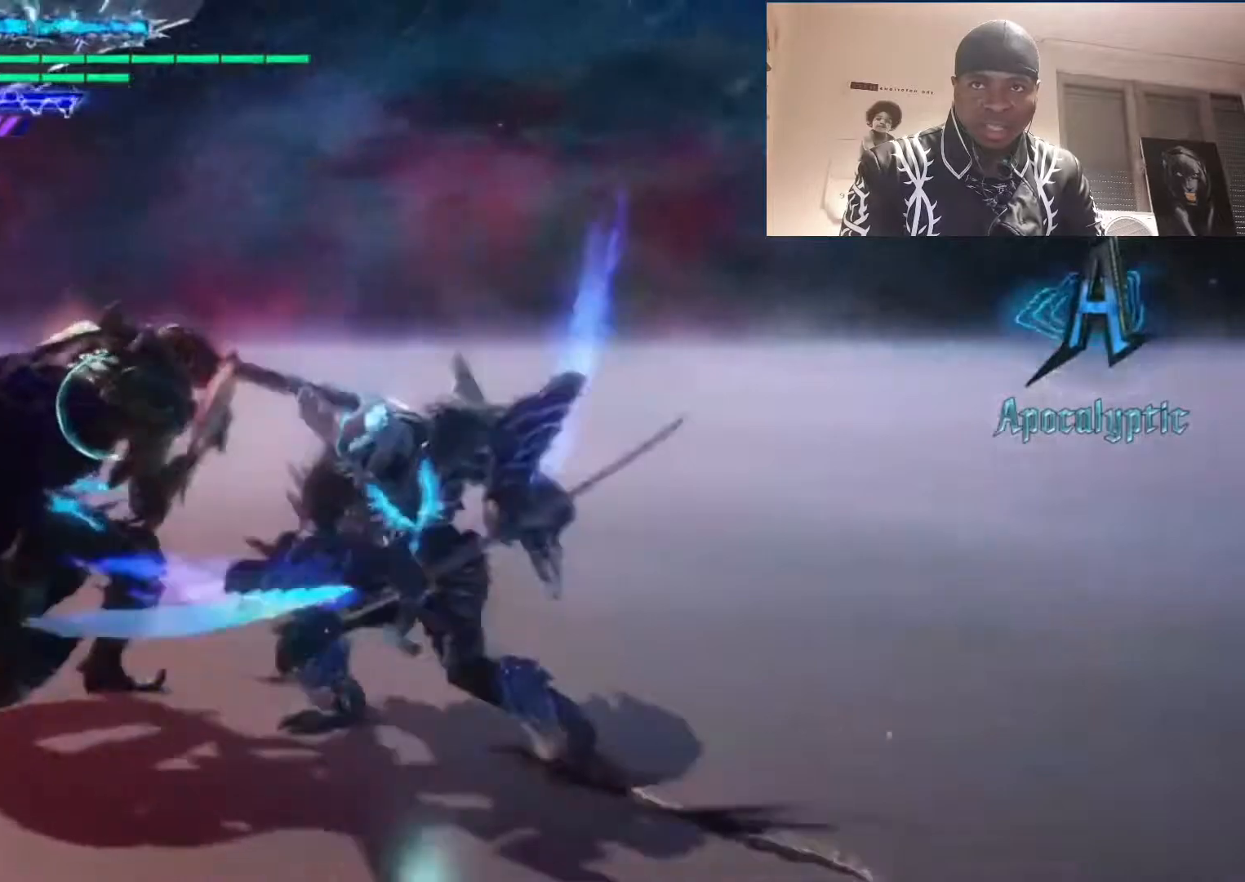
{"buttons": ["R1"], "left_stick": "center", "right_stick": "center", "events": [[167, "TRIANGLE", "up"], [233, "TRIANGLE", "down"], [300, "TRIANGLE", "up"], [367, "TRIANGLE", "down"], [467, "TRIANGLE", "up"]]}
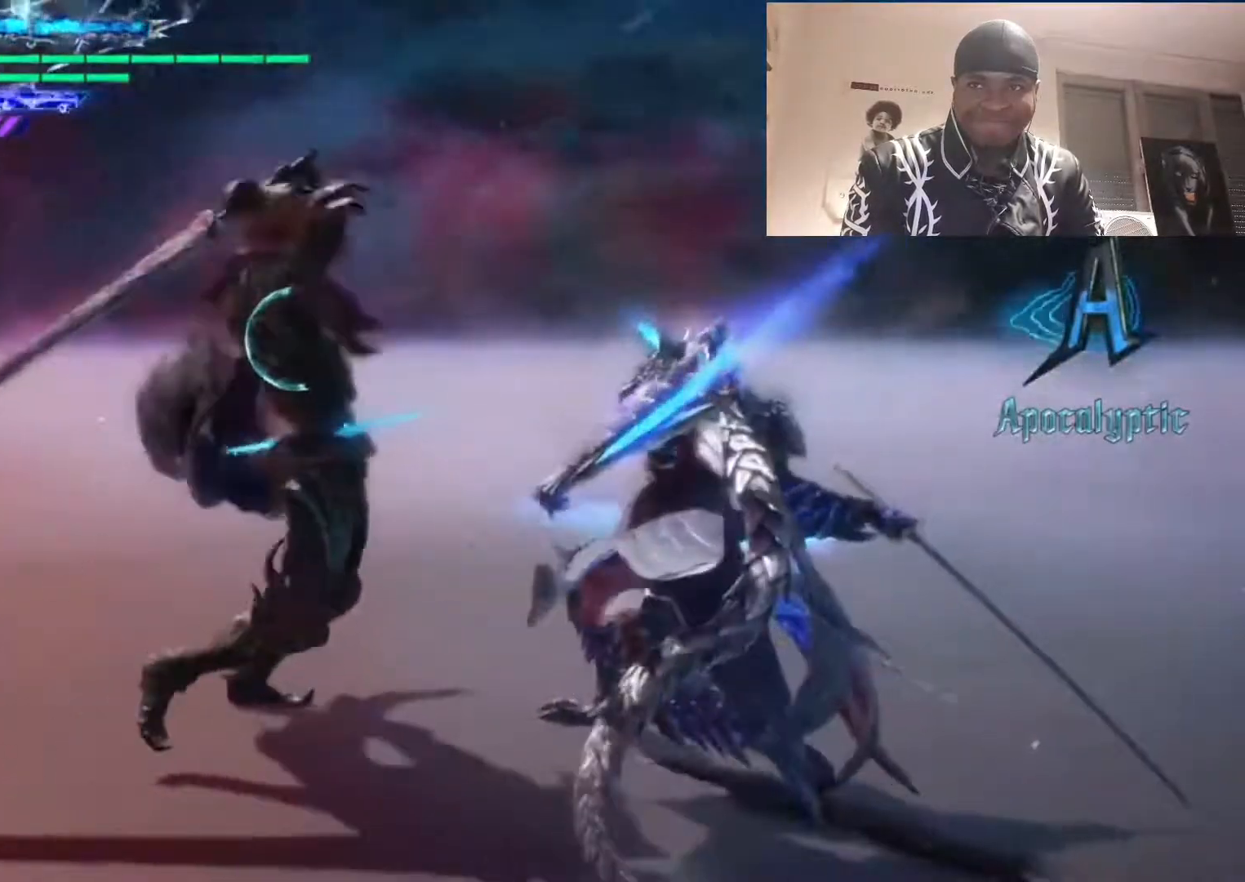
{"buttons": [], "left_stick": "center", "right_stick": "center", "events": [[100, "R1", "up"]]}
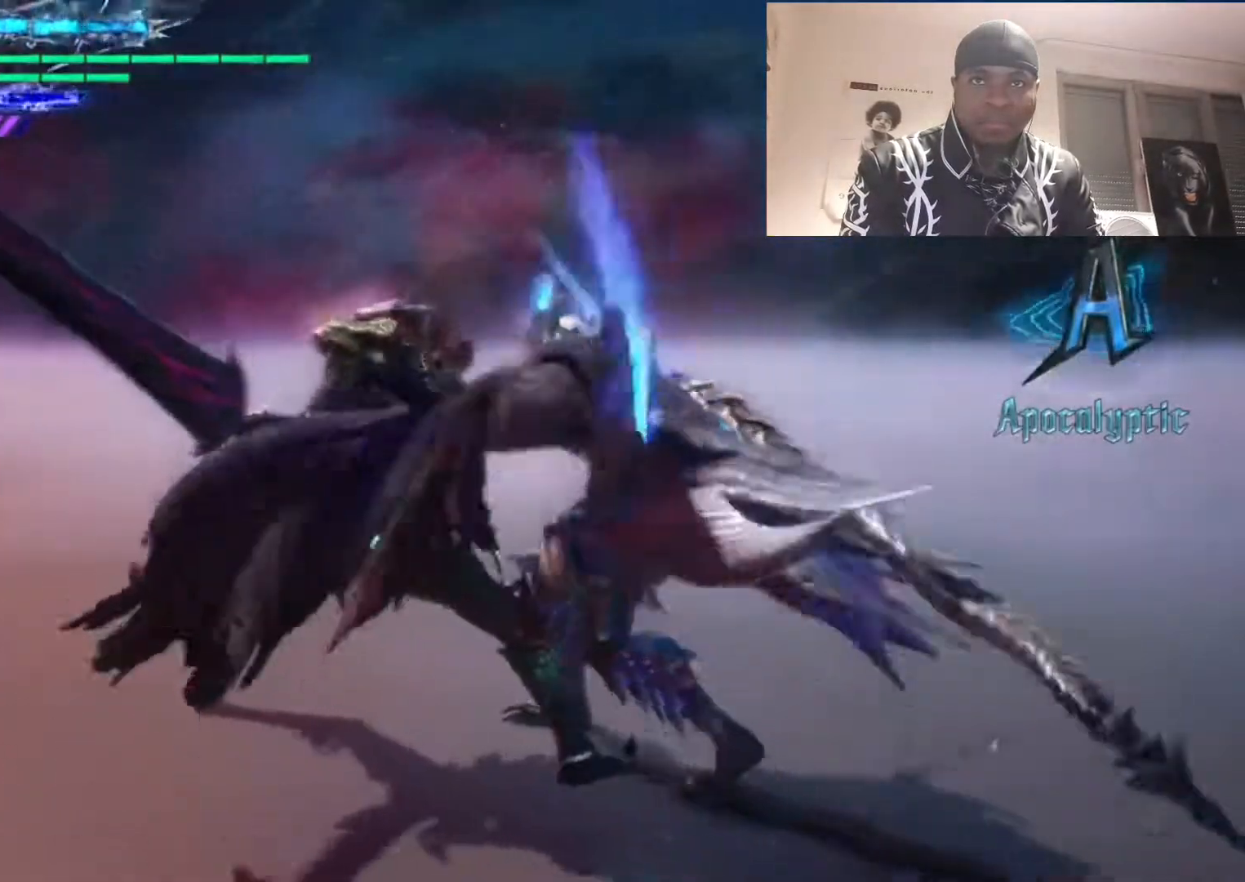
{"buttons": ["R1"], "left_stick": "right", "right_stick": "center", "events": [[133, "left_stick", "left"], [200, "CIRCLE", "down"], [300, "CIRCLE", "up"], [400, "R1", "down"], [400, "left_stick", "center"], [467, "left_stick", "right"]]}
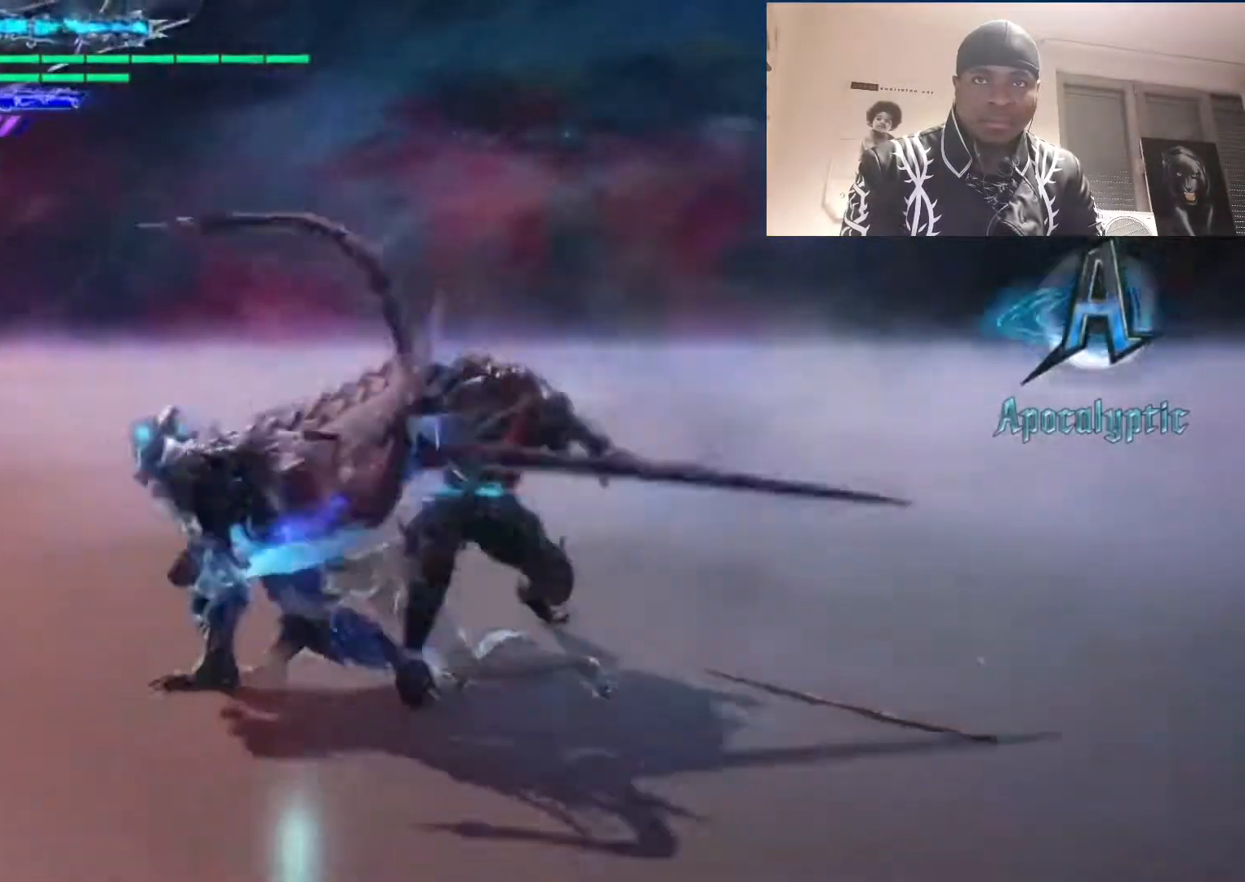
{"buttons": ["R1"], "left_stick": "center", "right_stick": "center", "events": [[33, "TRIANGLE", "down"], [100, "TRIANGLE", "up"], [133, "left_stick", "center"], [167, "TRIANGLE", "down"], [233, "TRIANGLE", "up"], [400, "TRIANGLE", "down"], [500, "TRIANGLE", "up"]]}
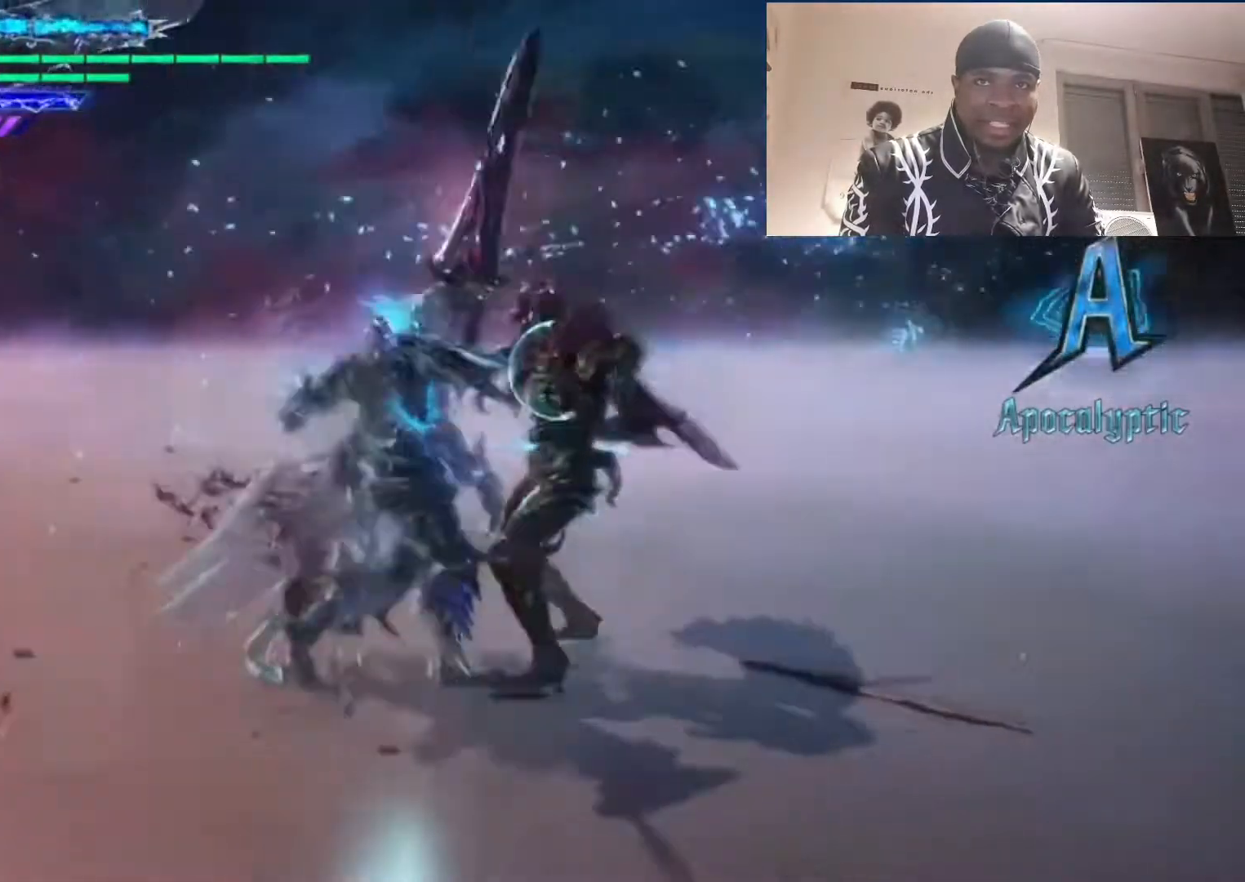
{"buttons": ["R1", "R2"], "left_stick": "right", "right_stick": "center", "events": [[67, "TRIANGLE", "down"], [167, "left_stick", "left"], [300, "TRIANGLE", "up"], [367, "TRIANGLE", "down"], [483, "TRIANGLE", "up"], [500, "R2", "down"], [500, "left_stick", "right"]]}
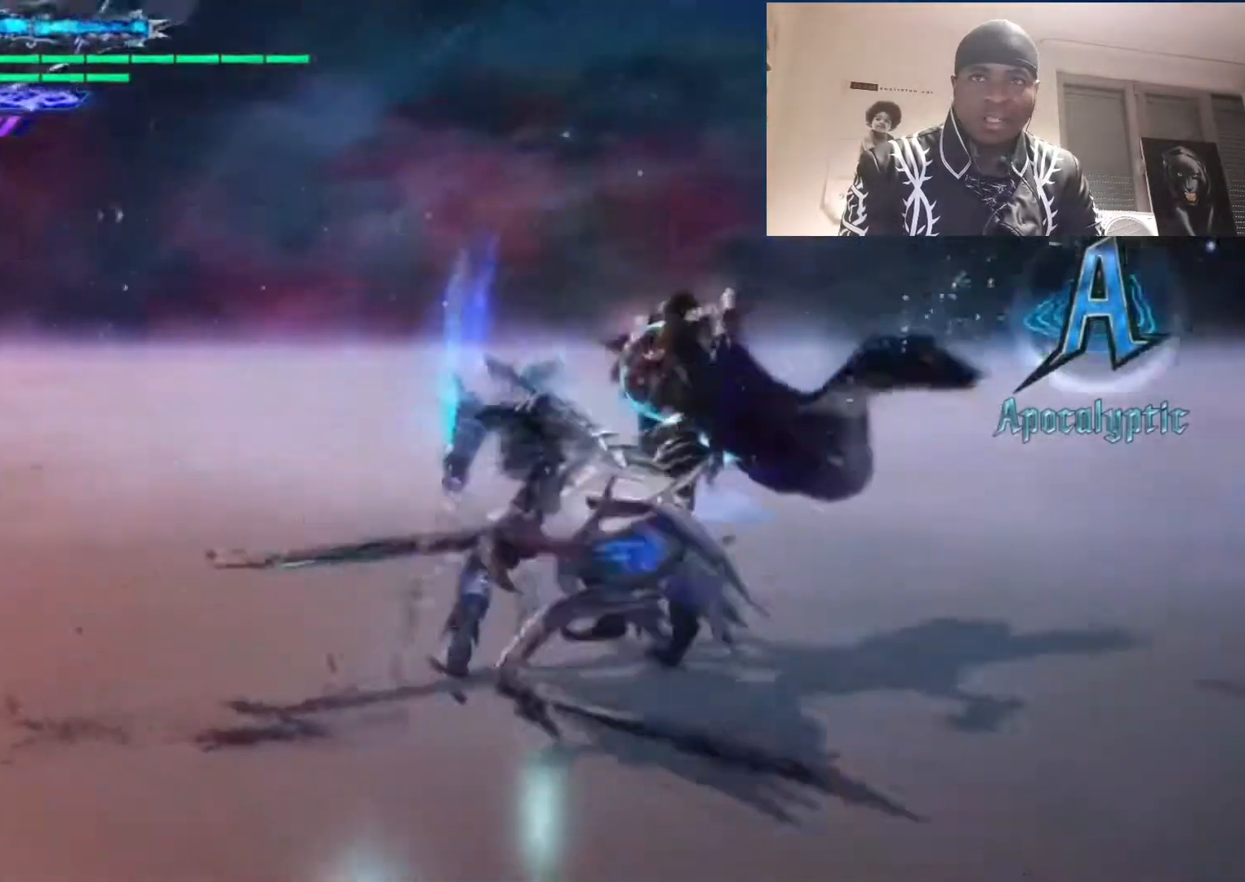
{"buttons": ["TRIANGLE", "R1"], "left_stick": "center", "right_stick": "center", "events": [[33, "TRIANGLE", "down"], [167, "left_stick", "center"], [233, "R2", "up"], [233, "left_stick", "left"], [333, "left_stick", "center"], [400, "TRIANGLE", "up"], [433, "TRIANGLE", "down"]]}
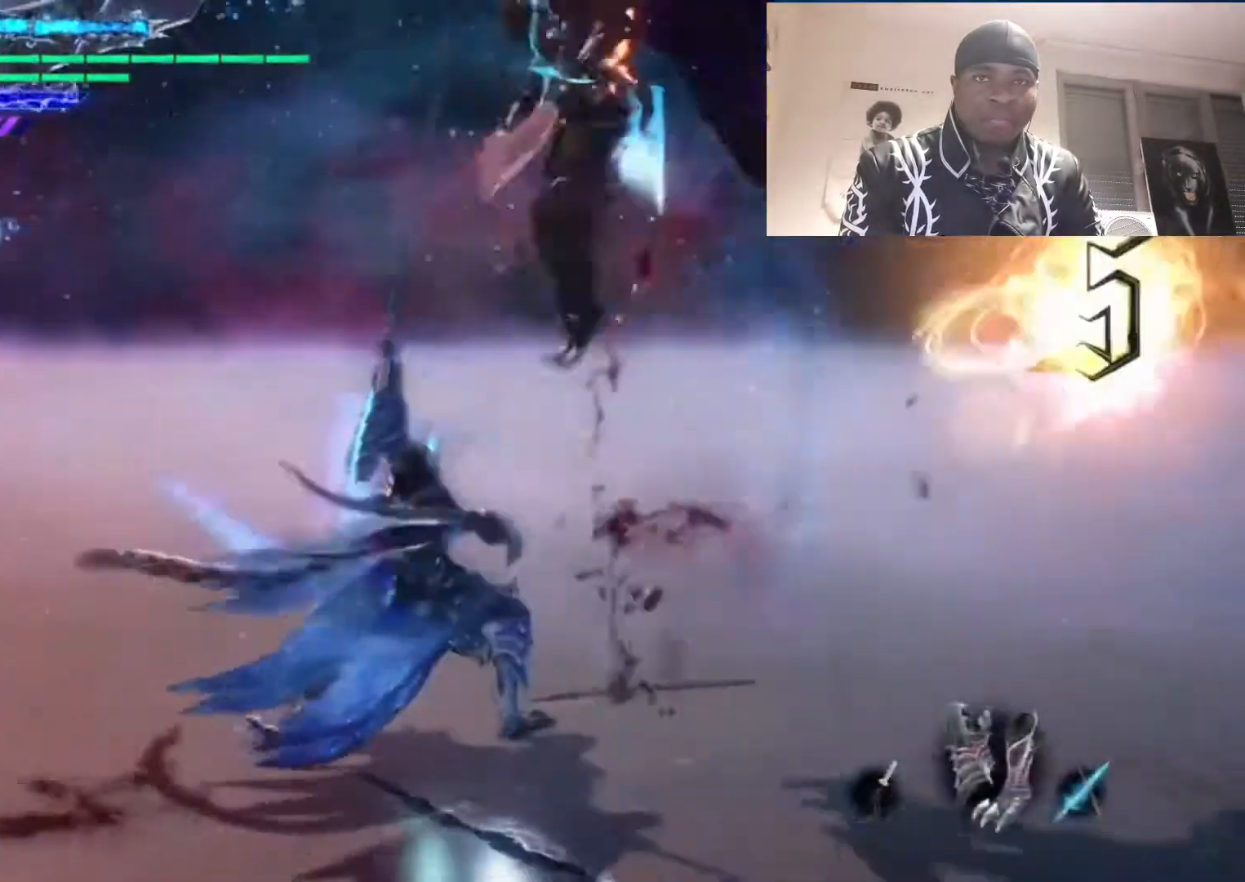
{"buttons": ["TRIANGLE", "R1"], "left_stick": "center", "right_stick": "center", "events": [[67, "TRIANGLE", "up"], [67, "left_stick", "down"], [267, "TRIANGLE", "down"], [267, "left_stick", "up"], [317, "left_stick", "center"]]}
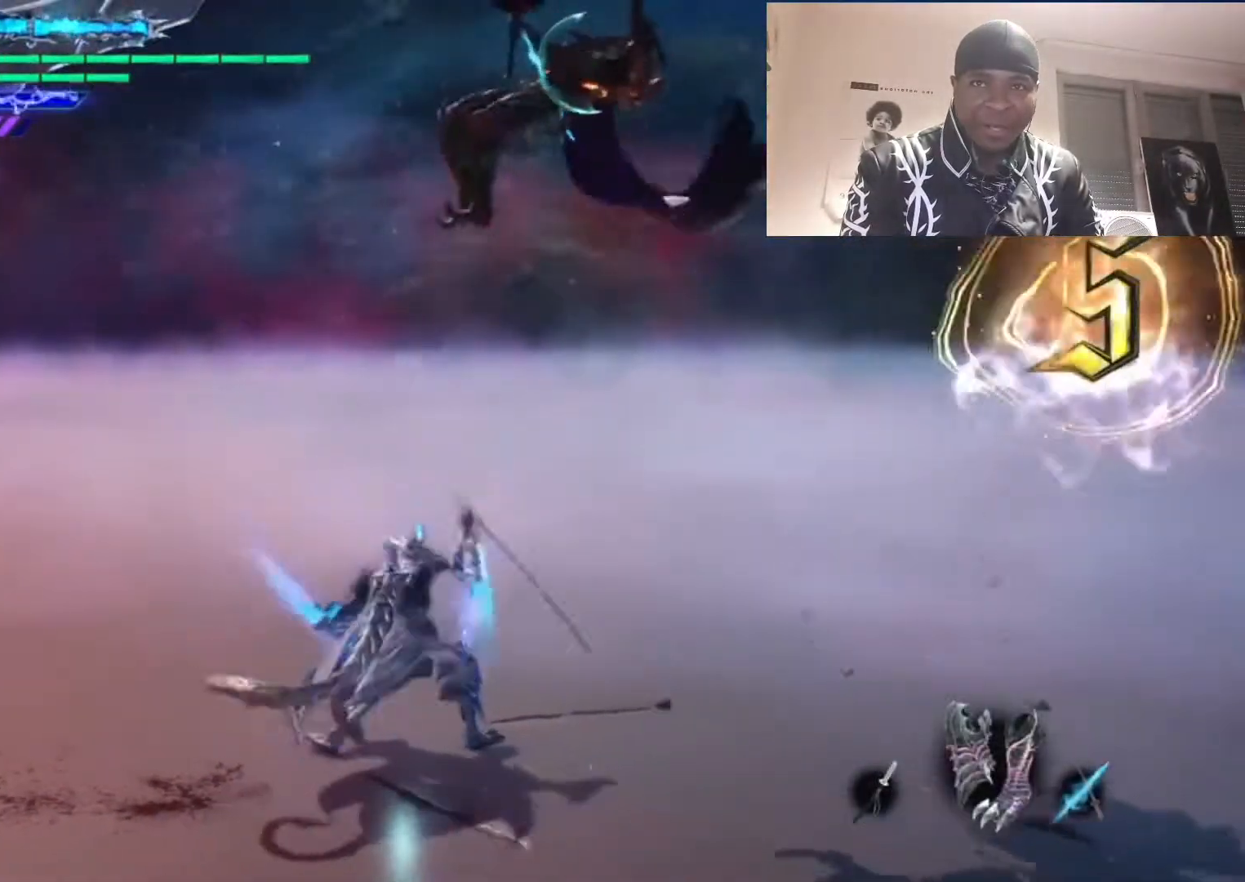
{"buttons": ["TRIANGLE", "R1"], "left_stick": "center", "right_stick": "center", "events": [[283, "left_stick", "left"], [317, "TRIANGLE", "up"], [383, "left_stick", "right"], [417, "TRIANGLE", "down"], [483, "left_stick", "center"]]}
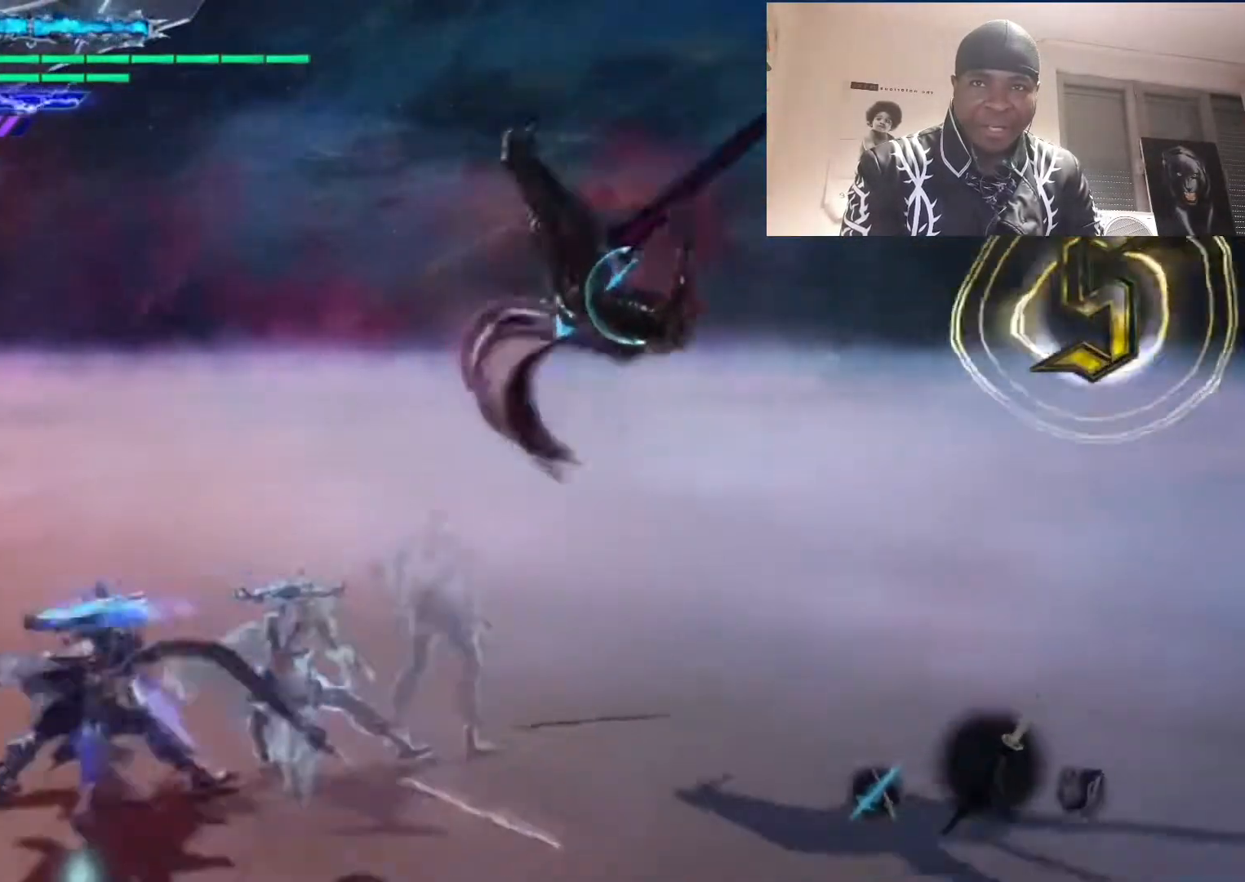
{"buttons": ["TRIANGLE", "R1"], "left_stick": "center", "right_stick": "center", "events": []}
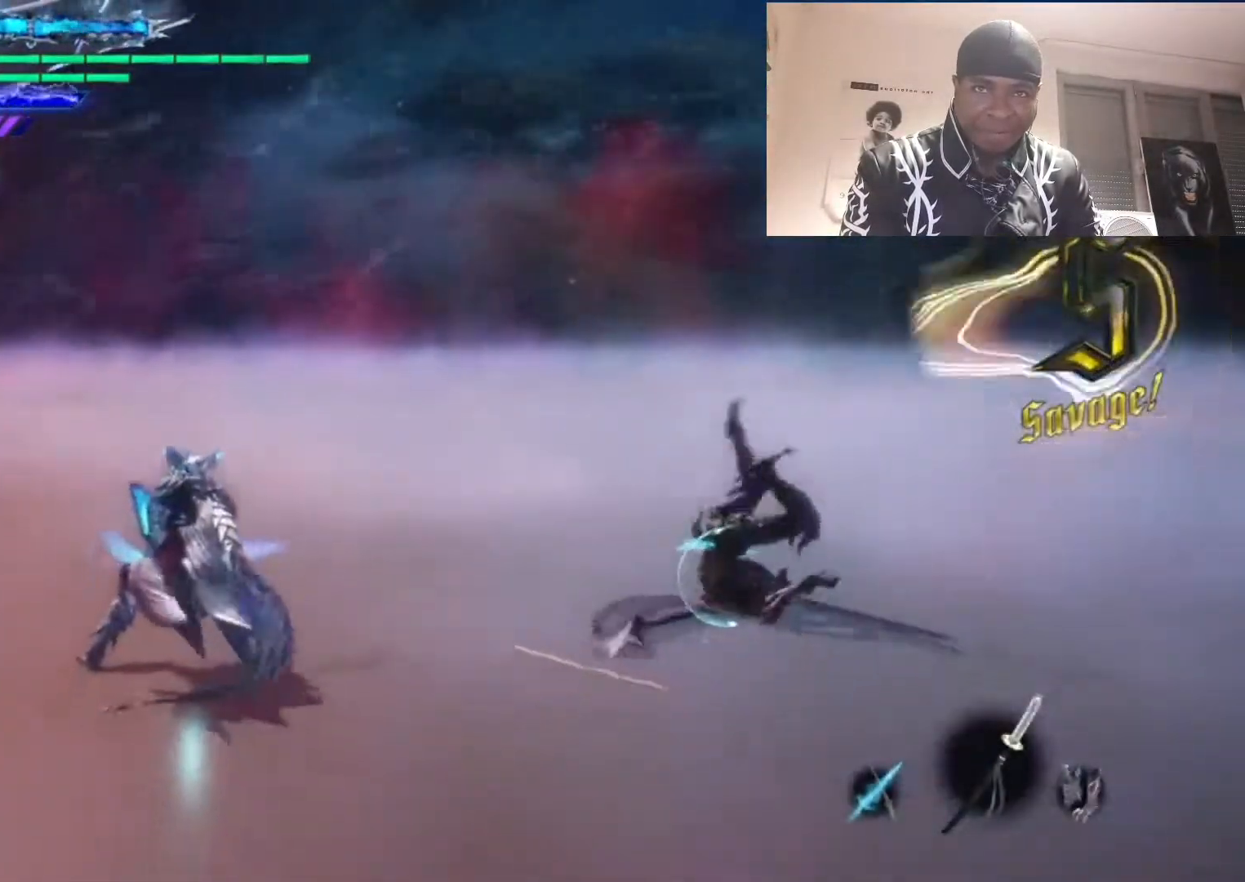
{"buttons": ["CIRCLE", "R1"], "left_stick": "center", "right_stick": "center", "events": [[250, "R2", "down"], [250, "TRIANGLE", "up"], [350, "CIRCLE", "down"], [350, "R2", "up"]]}
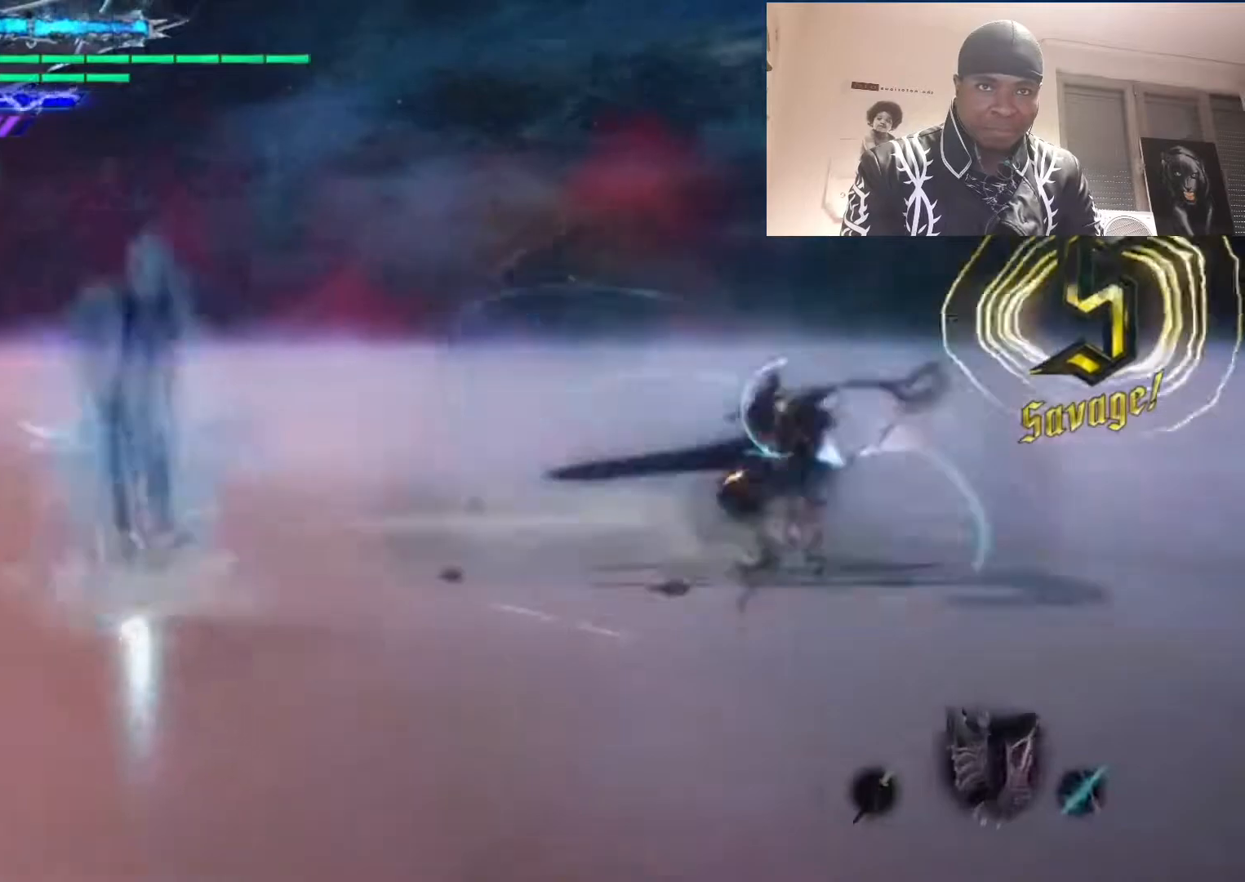
{"buttons": ["TRIANGLE", "R1"], "left_stick": "center", "right_stick": "center", "events": [[17, "CIRCLE", "up"], [150, "TRIANGLE", "down"], [250, "TRIANGLE", "up"], [317, "TRIANGLE", "down"], [383, "TRIANGLE", "up"], [483, "TRIANGLE", "down"]]}
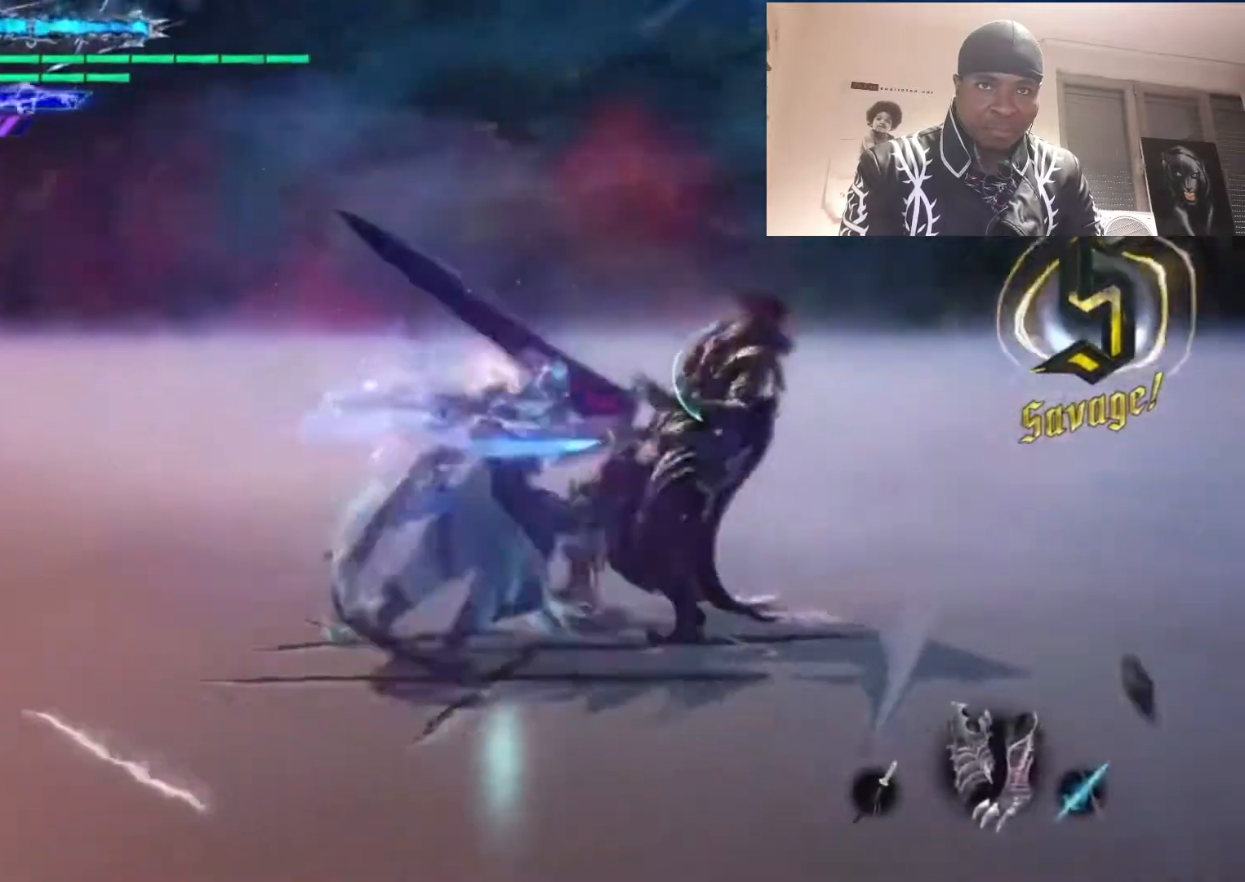
{"buttons": ["R1"], "left_stick": "center", "right_stick": "center", "events": [[83, "TRIANGLE", "up"], [150, "TRIANGLE", "down"], [217, "TRIANGLE", "up"], [283, "TRIANGLE", "down"], [383, "TRIANGLE", "up"]]}
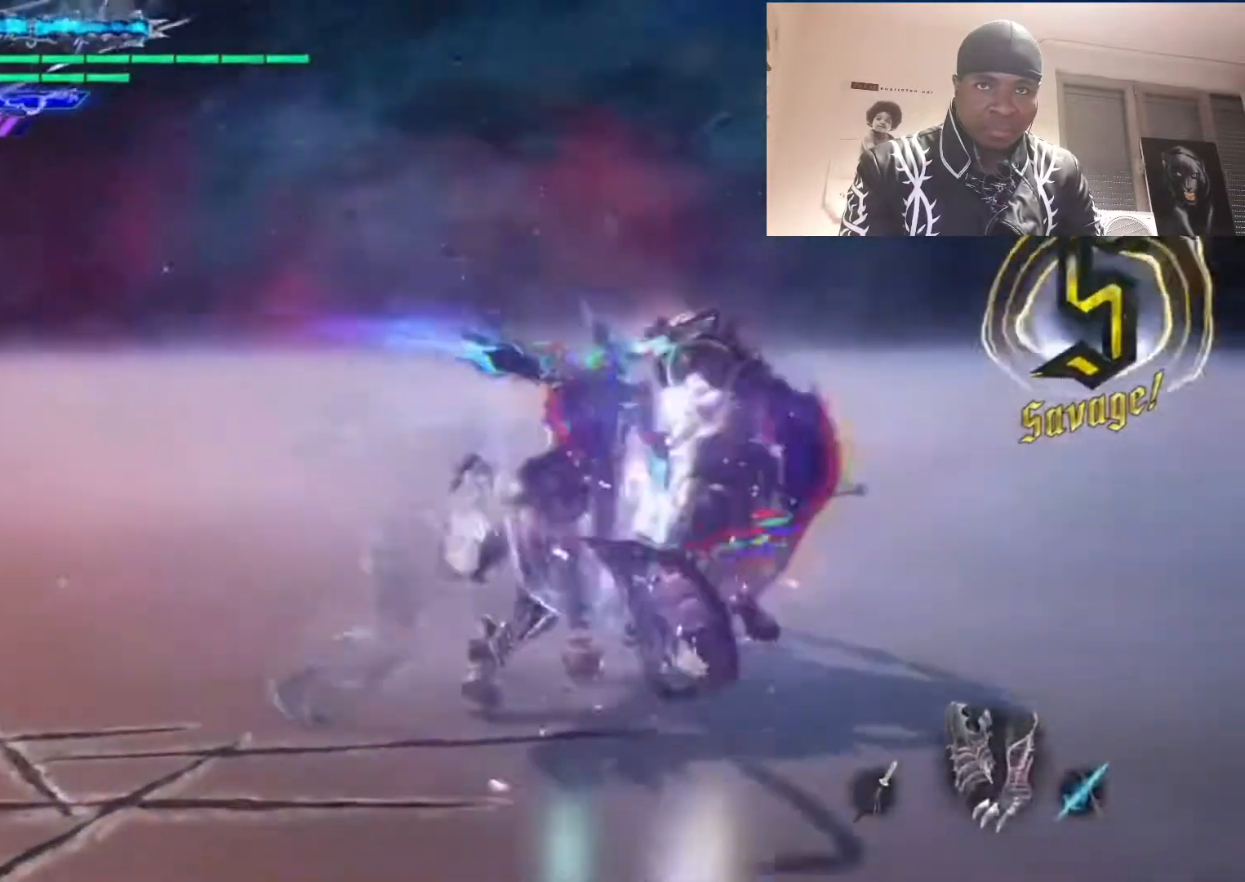
{"buttons": ["R1"], "left_stick": "center", "right_stick": "center", "events": [[50, "DPAD_LEFT", "down"], [150, "DPAD_LEFT", "up"], [217, "TRIANGLE", "down"], [283, "TRIANGLE", "up"]]}
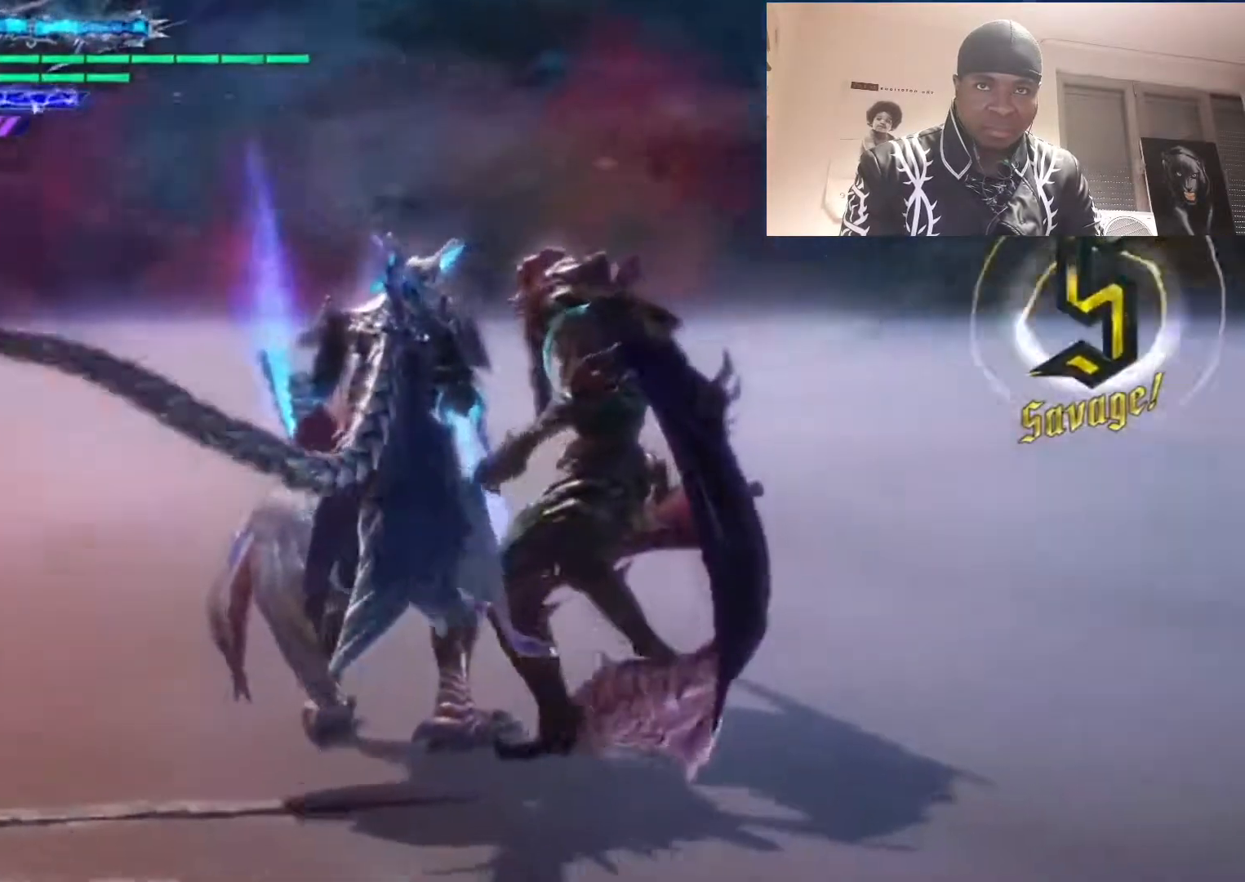
{"buttons": ["R1"], "left_stick": "center", "right_stick": "center", "events": [[83, "R2", "down"], [83, "TRIANGLE", "down"], [183, "R2", "up"], [183, "TRIANGLE", "up"], [350, "R2", "down"], [350, "left_stick", "up"], [450, "left_stick", "center"], [483, "R2", "up"]]}
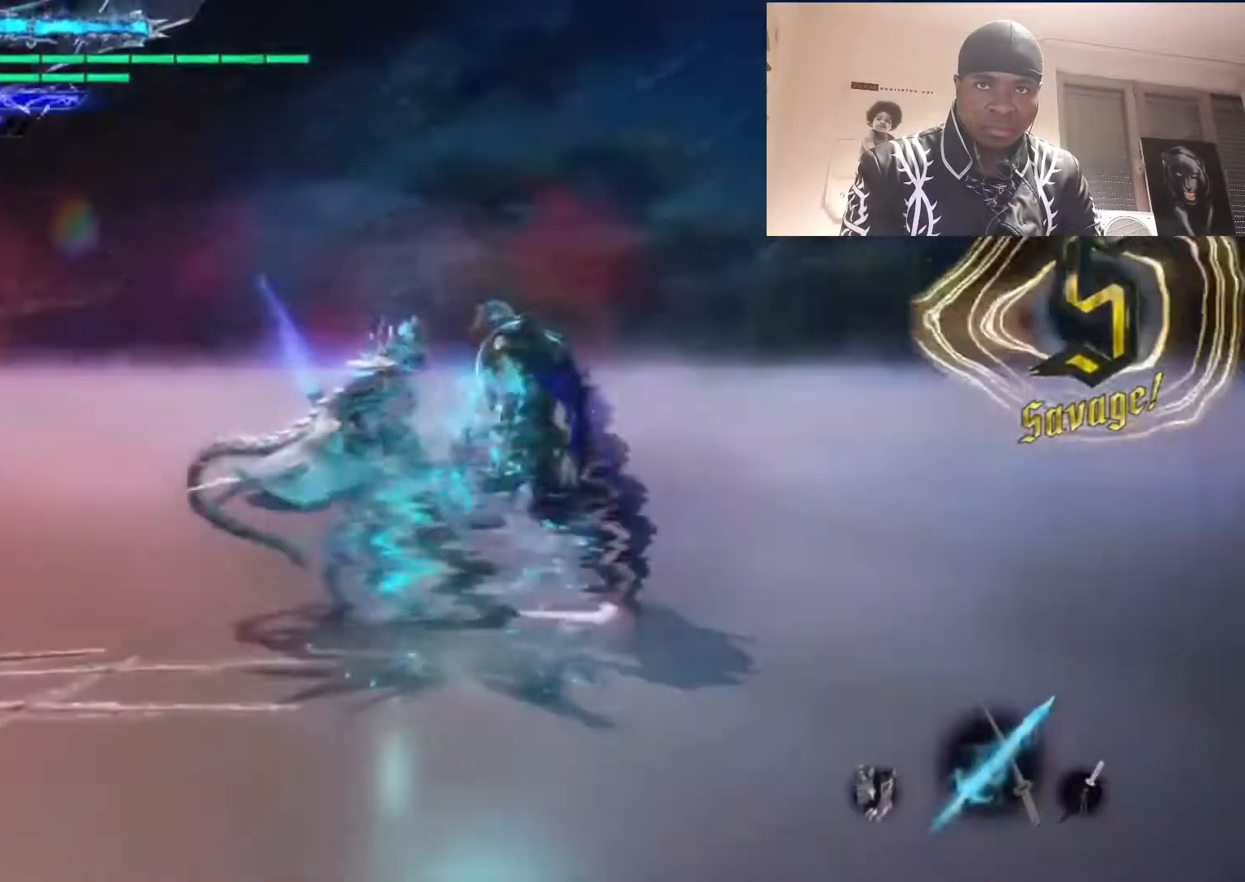
{"buttons": ["TRIANGLE", "R1"], "left_stick": "center", "right_stick": "center", "events": [[417, "TRIANGLE", "down"]]}
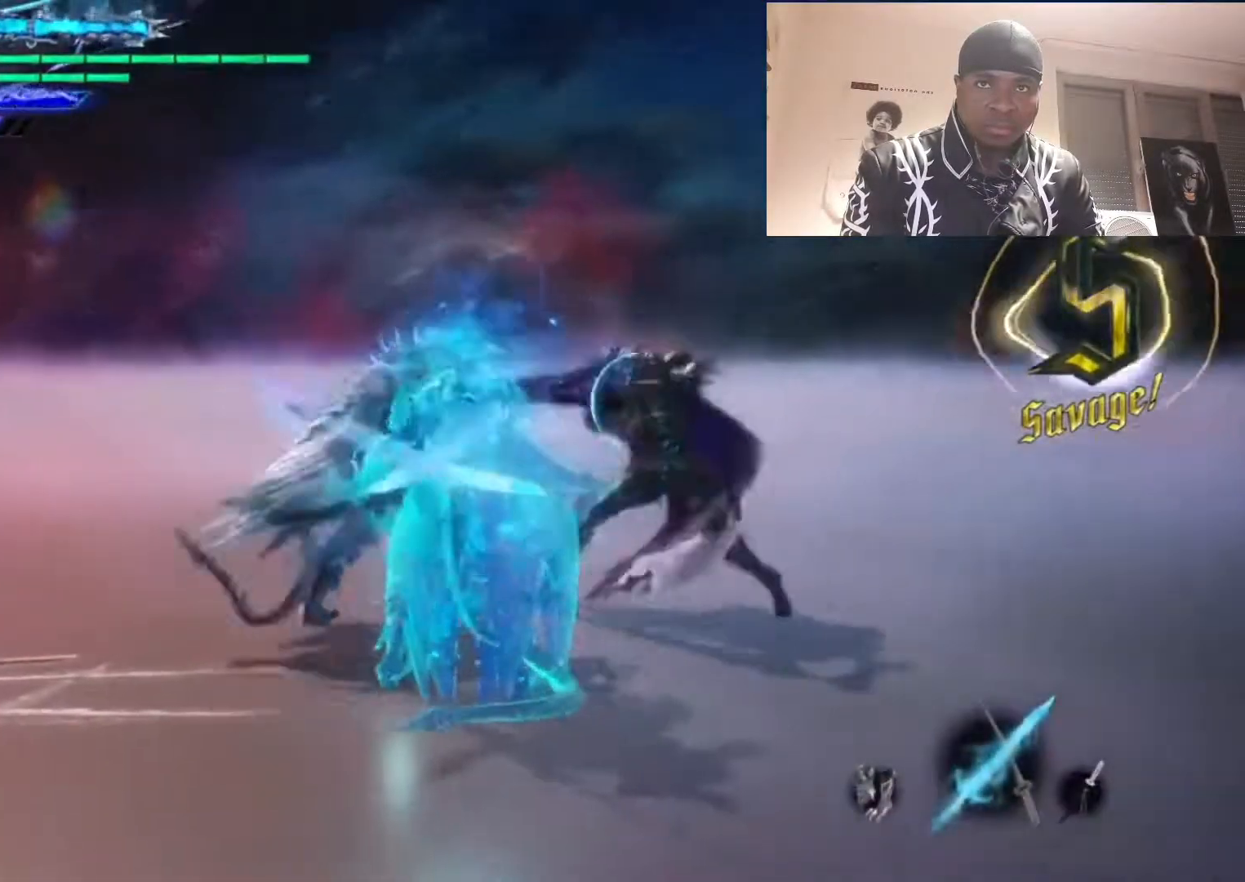
{"buttons": ["R1"], "left_stick": "center", "right_stick": "center", "events": [[17, "TRIANGLE", "up"], [83, "TRIANGLE", "down"], [150, "TRIANGLE", "up"], [183, "left_stick", "left"], [317, "left_stick", "right"], [383, "TRIANGLE", "down"], [417, "left_stick", "center"], [483, "TRIANGLE", "up"]]}
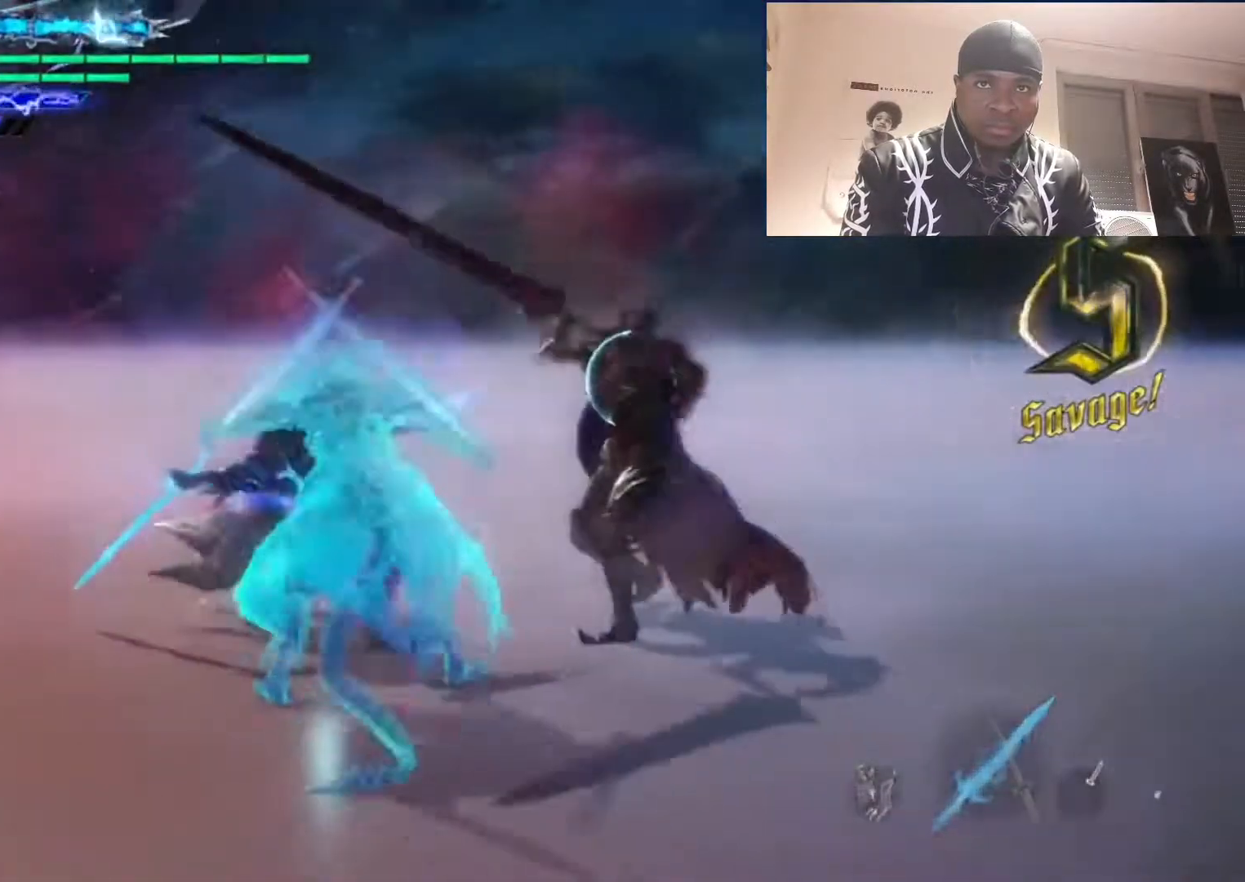
{"buttons": [], "left_stick": "right", "right_stick": "center", "events": [[150, "R1", "up"], [483, "left_stick", "right"]]}
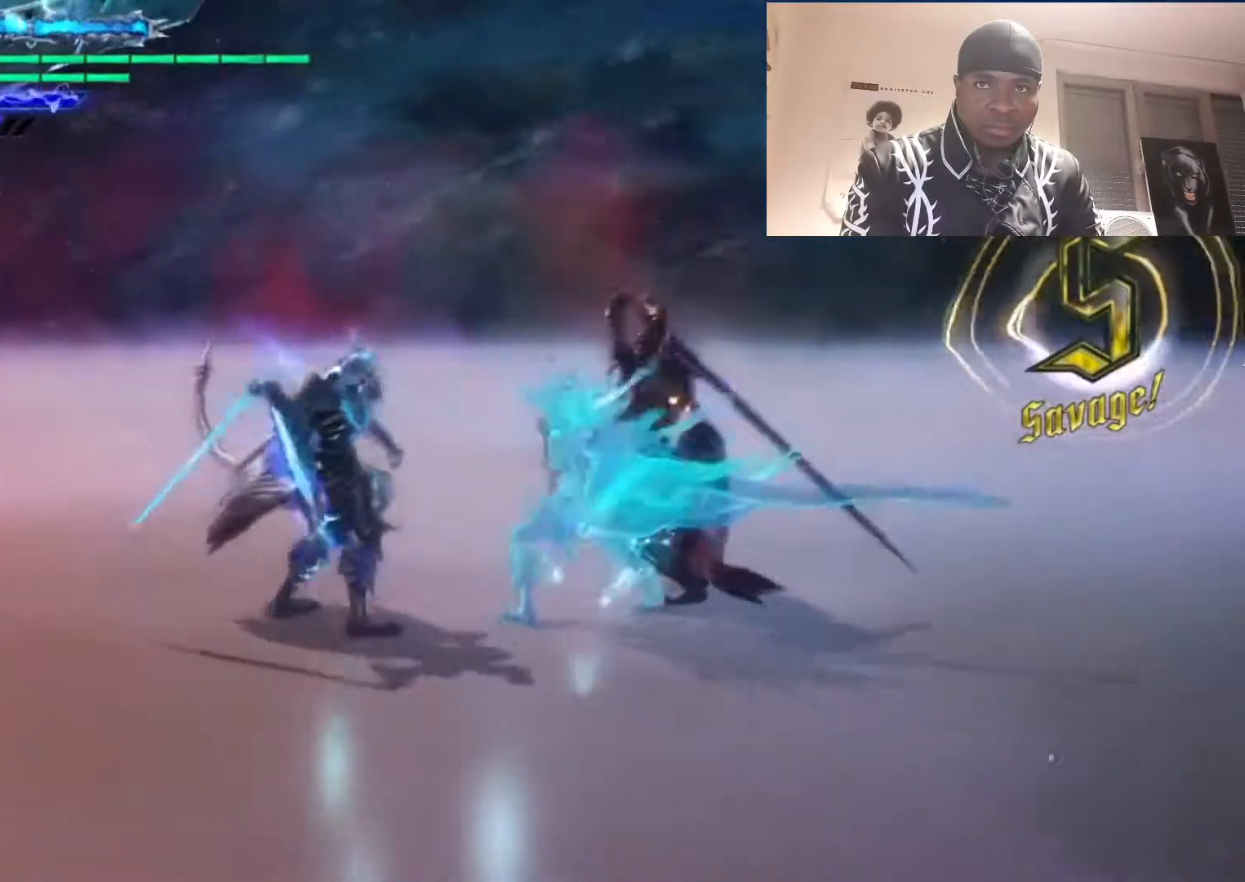
{"buttons": ["TRIANGLE", "R1"], "left_stick": "left", "right_stick": "center", "events": [[17, "CIRCLE", "down"], [83, "CIRCLE", "up"], [150, "CIRCLE", "down"], [217, "CIRCLE", "up"], [217, "R2", "down"], [250, "left_stick", "center"], [317, "R1", "down"], [317, "TRIANGLE", "down"], [350, "R2", "up"], [383, "TRIANGLE", "up"], [417, "TRIANGLE", "down"], [417, "left_stick", "left"]]}
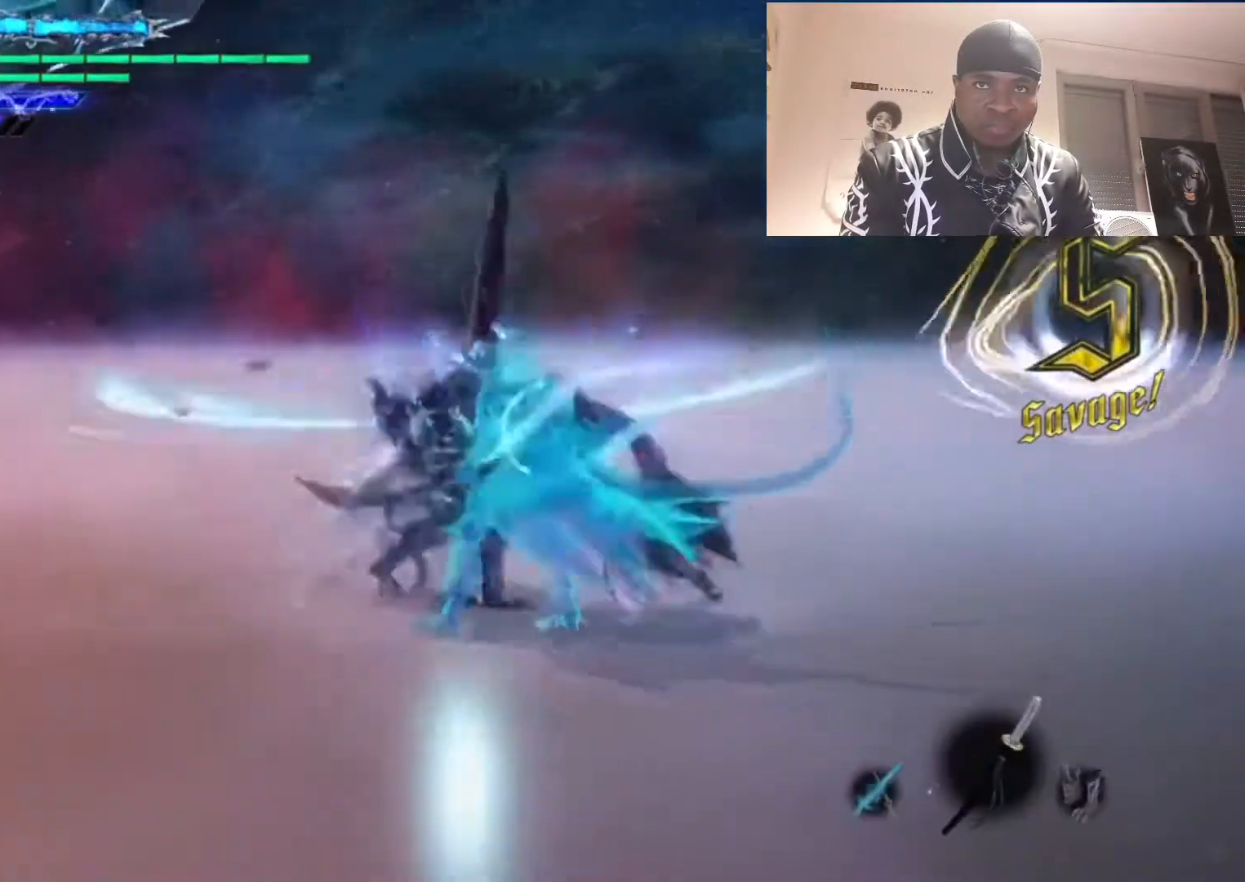
{"buttons": ["TRIANGLE", "R1"], "left_stick": "center", "right_stick": "center", "events": [[17, "TRIANGLE", "up"], [50, "left_stick", "center"], [83, "TRIANGLE", "down"], [150, "TRIANGLE", "up"], [217, "TRIANGLE", "down"], [417, "TRIANGLE", "up"], [483, "TRIANGLE", "down"]]}
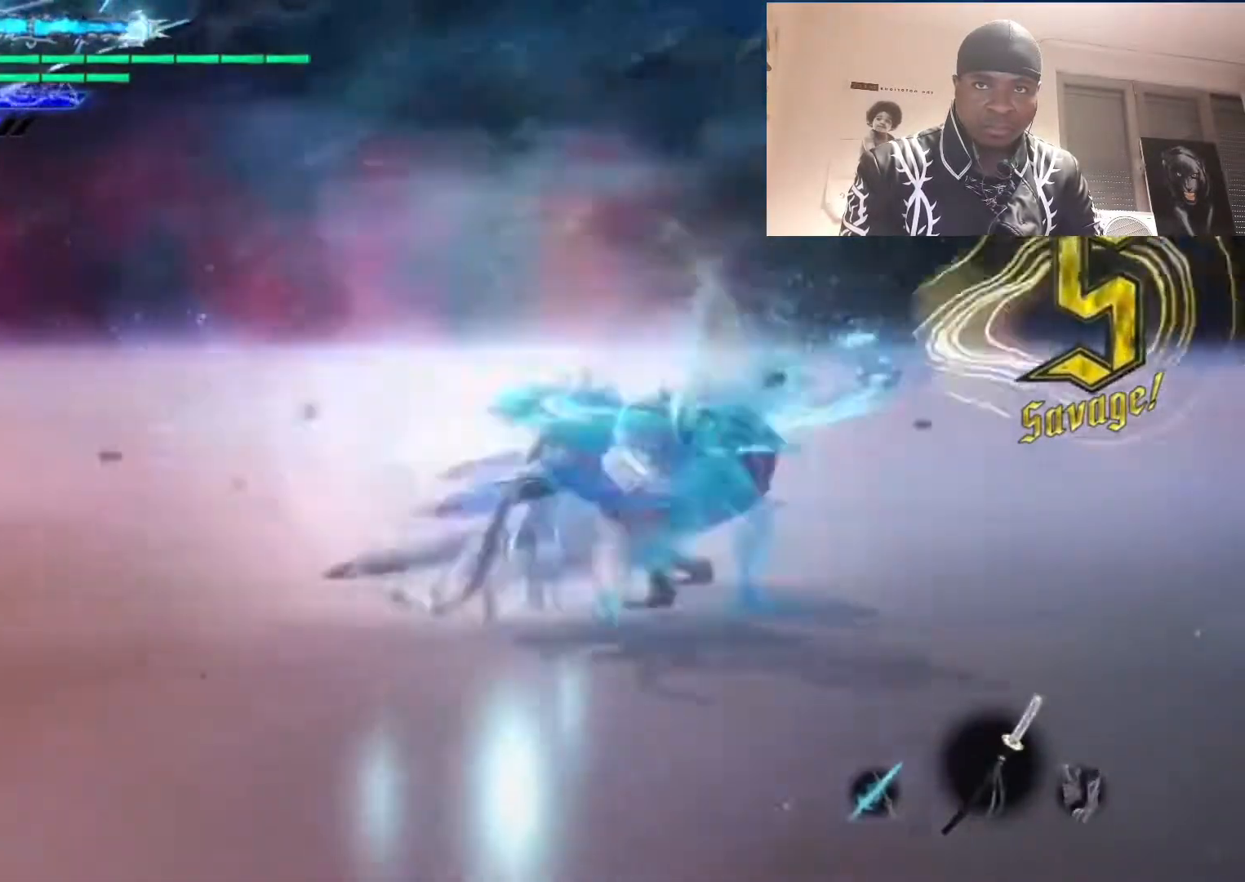
{"buttons": ["R1"], "left_stick": "center", "right_stick": "center"}
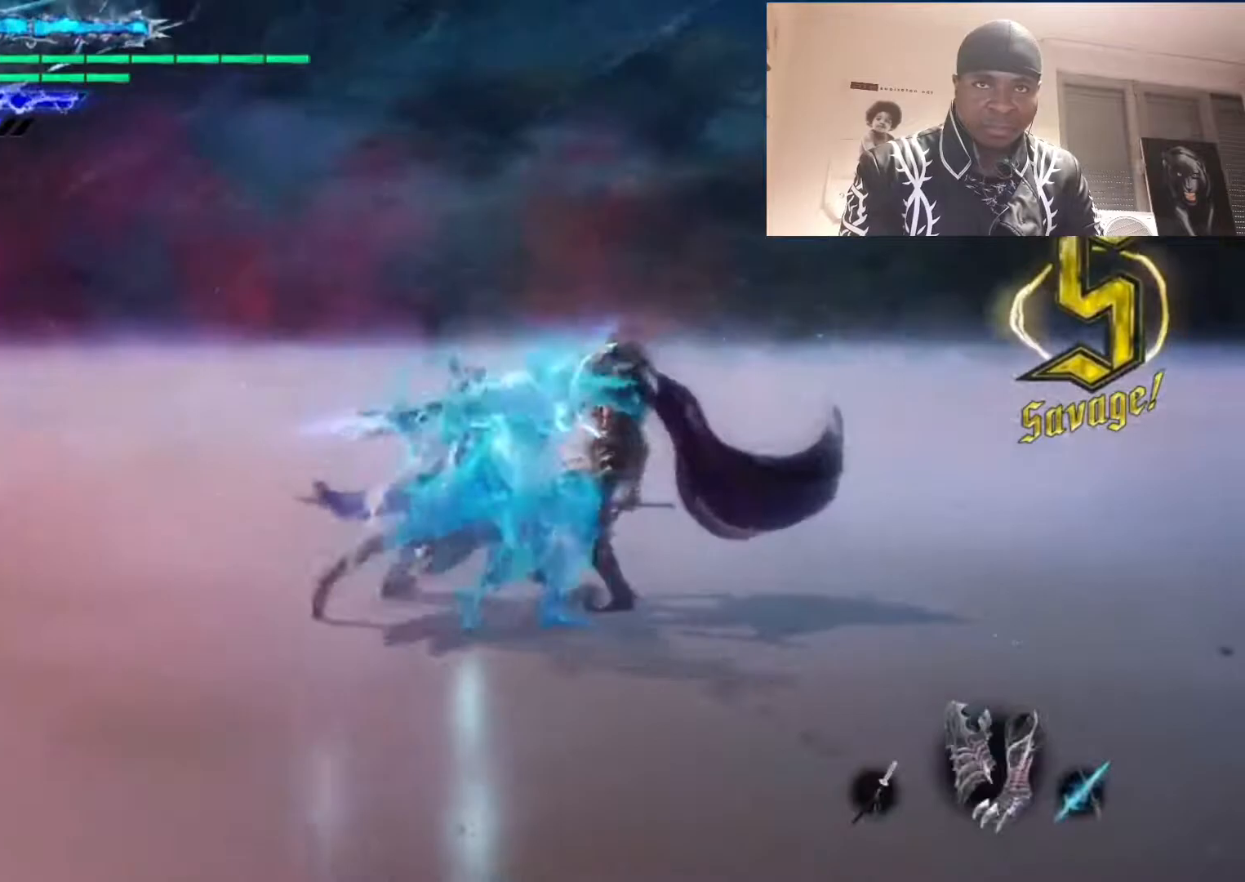
{"buttons": ["R1"], "left_stick": "right", "right_stick": "center", "events": [[17, "TRIANGLE", "down"], [83, "TRIANGLE", "up"], [117, "TRIANGLE", "down"], [283, "TRIANGLE", "up"], [317, "left_stick", "left"], [417, "left_stick", "right"]]}
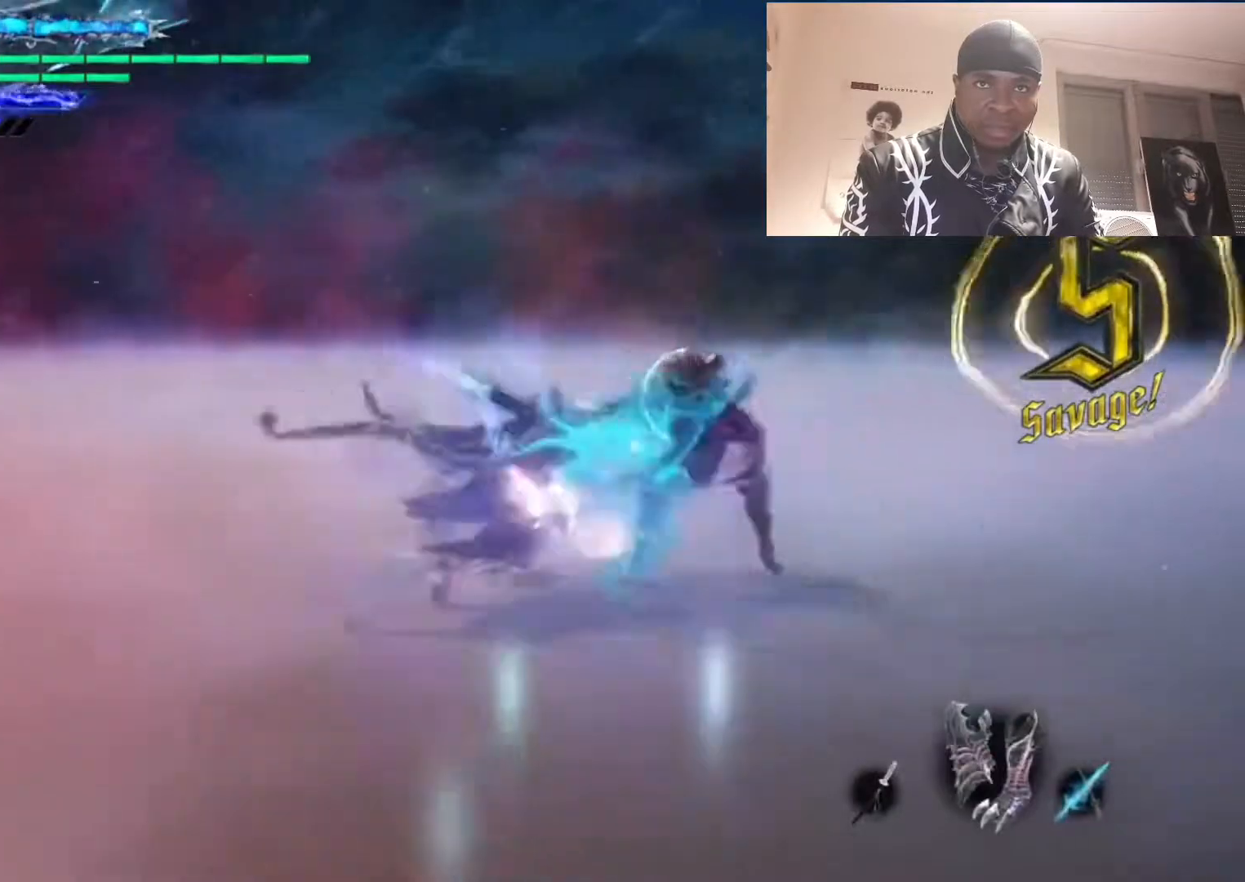
{"buttons": ["TRIANGLE", "R1"], "left_stick": "center", "right_stick": "center", "events": [[17, "TRIANGLE", "down"], [17, "left_stick", "center"]]}
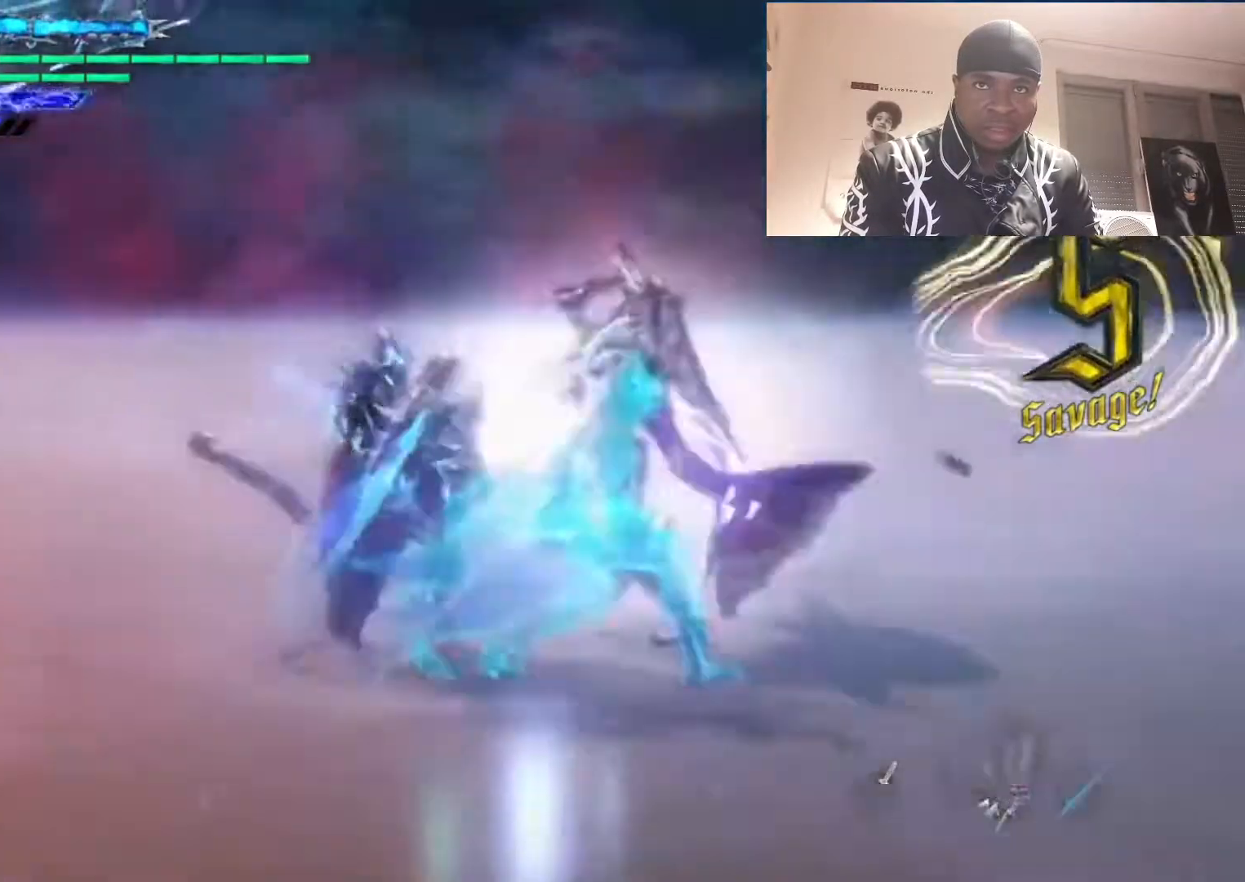
{"buttons": ["TRIANGLE", "R1"], "left_stick": "center", "right_stick": "center", "events": []}
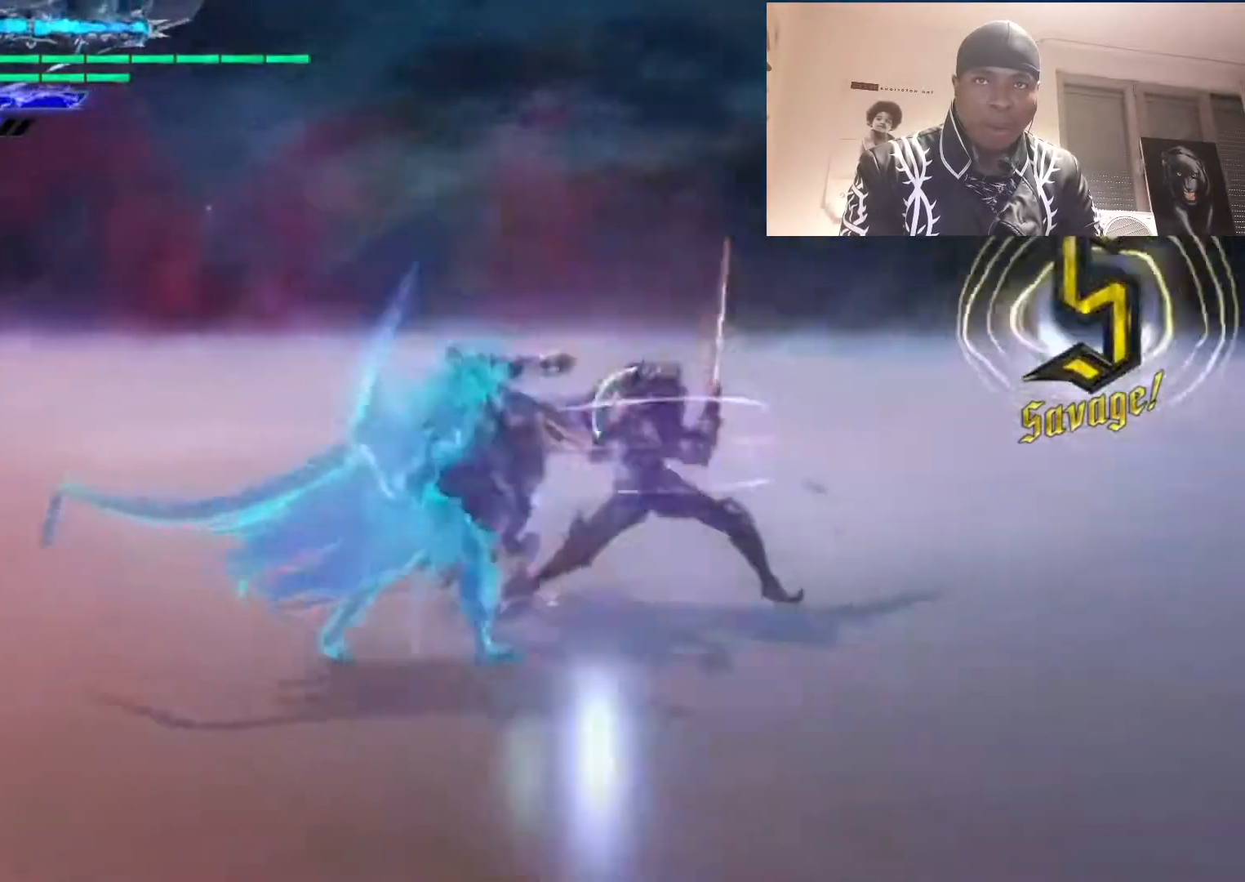
{"buttons": ["TRIANGLE", "R1"], "left_stick": "center", "right_stick": "center", "events": []}